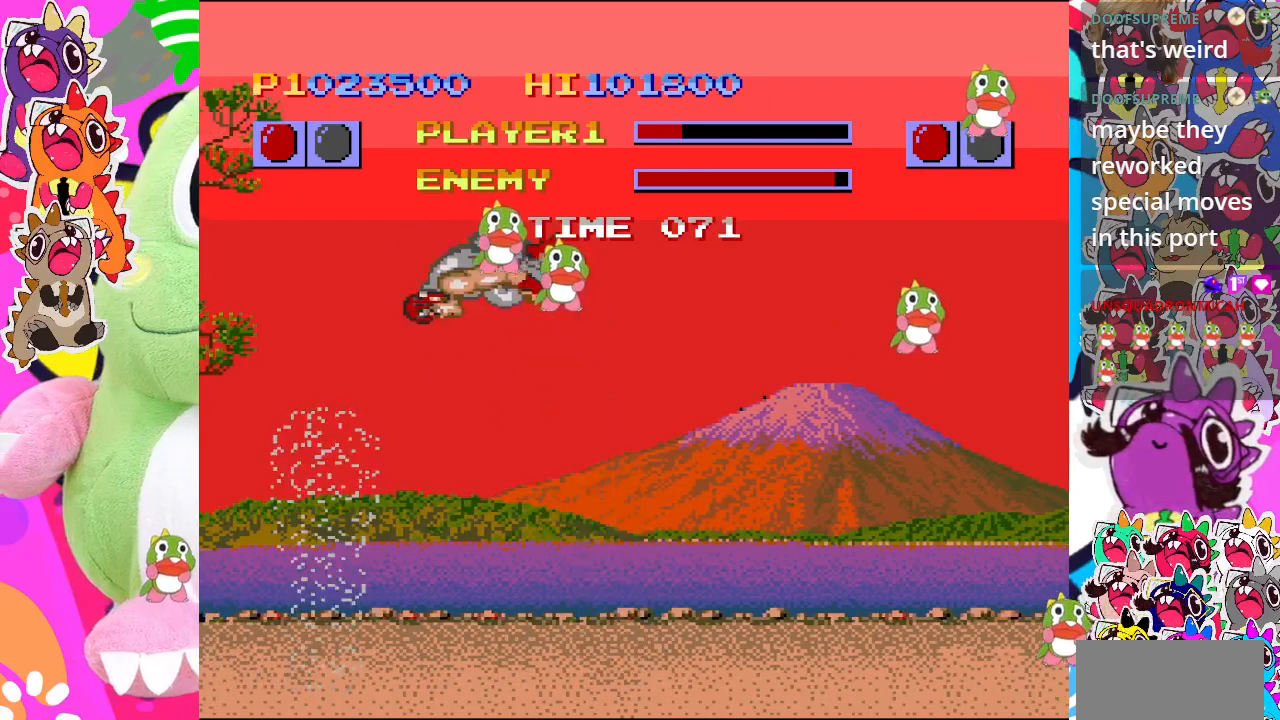
Gameplay with a controller (PlayStation layout); each line is a JSON object with the inputs held at the frame after it. "events" lists button and stick changes between this image and that frame as [ms after this image, input, new state], when the widget could be followed in between. Not read: L3 R3 right_stick.
{"buttons": ["CROSS", "DPAD_DOWN", "DPAD_RIGHT"], "left_stick": "center", "events": [[133, "DPAD_LEFT", "up"], [167, "DPAD_DOWN", "down"], [167, "DPAD_RIGHT", "down"], [167, "DPAD_UP", "up"]]}
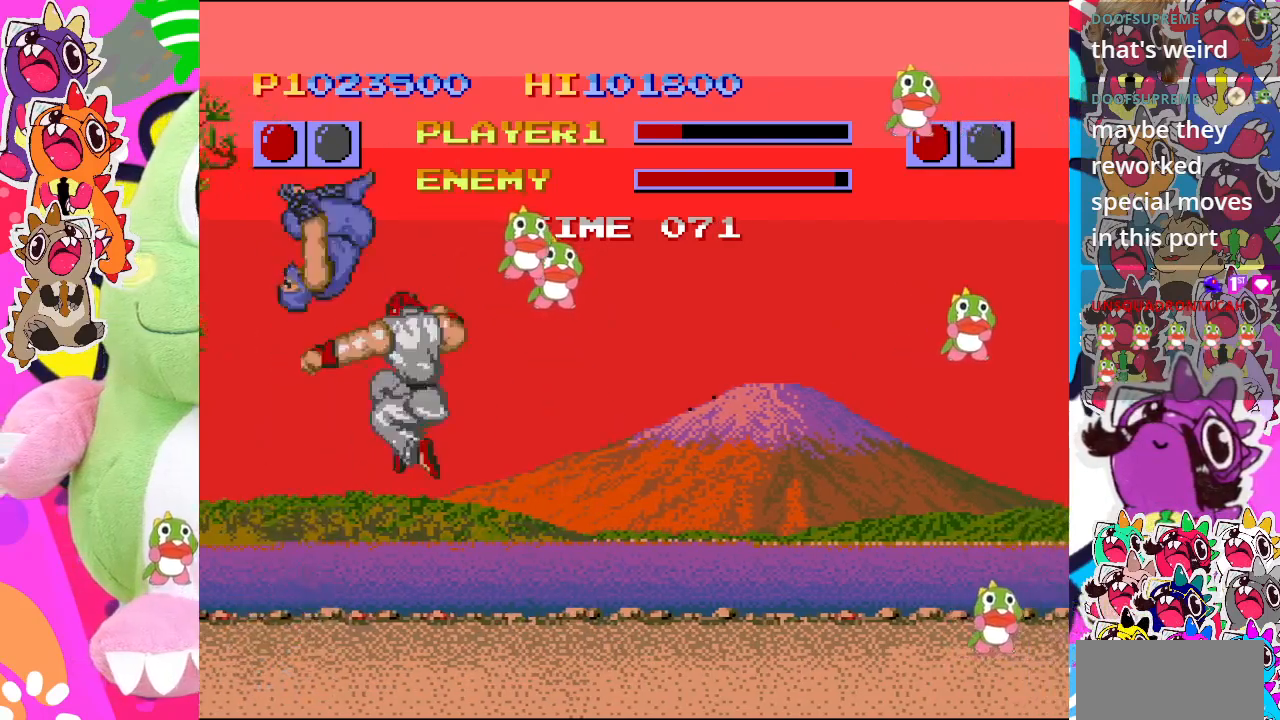
{"buttons": ["CIRCLE", "DPAD_DOWN"], "left_stick": "center", "events": [[33, "DPAD_RIGHT", "up"], [167, "DPAD_RIGHT", "down"], [233, "CROSS", "up"], [367, "CIRCLE", "down"], [467, "DPAD_RIGHT", "up"]]}
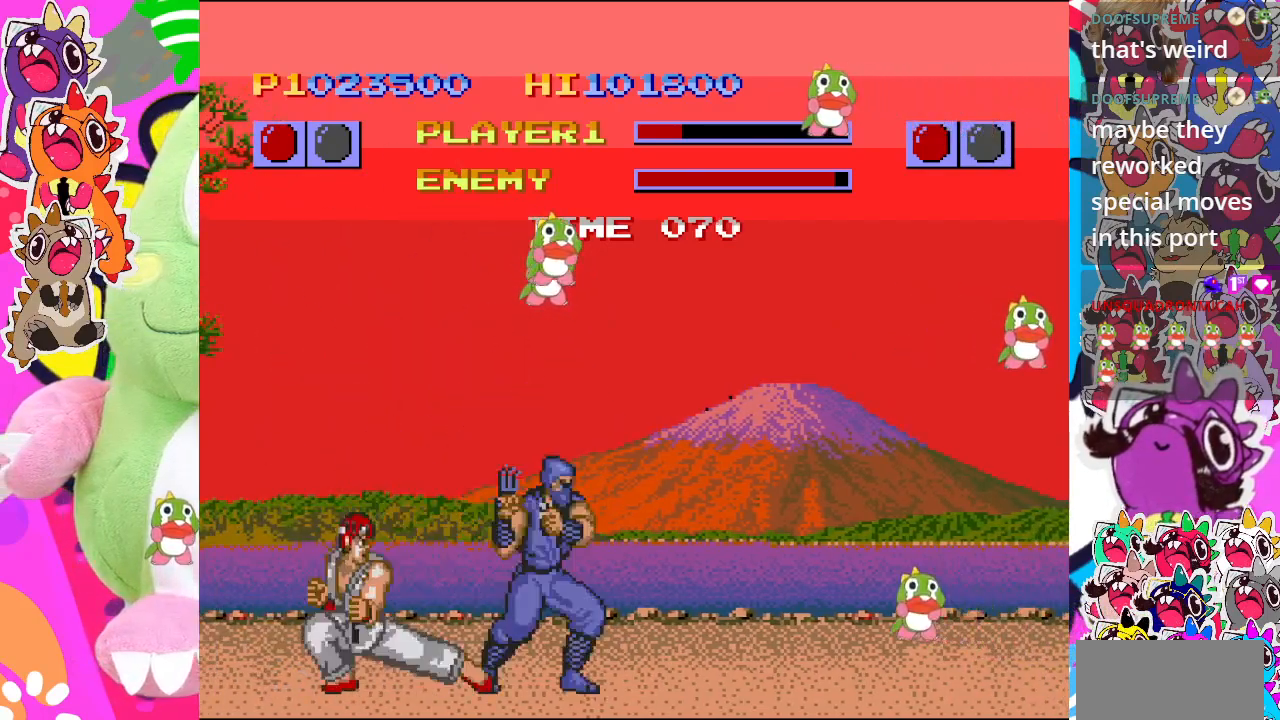
{"buttons": ["CIRCLE", "DPAD_DOWN", "DPAD_LEFT"], "left_stick": "center", "events": [[83, "DPAD_LEFT", "down"]]}
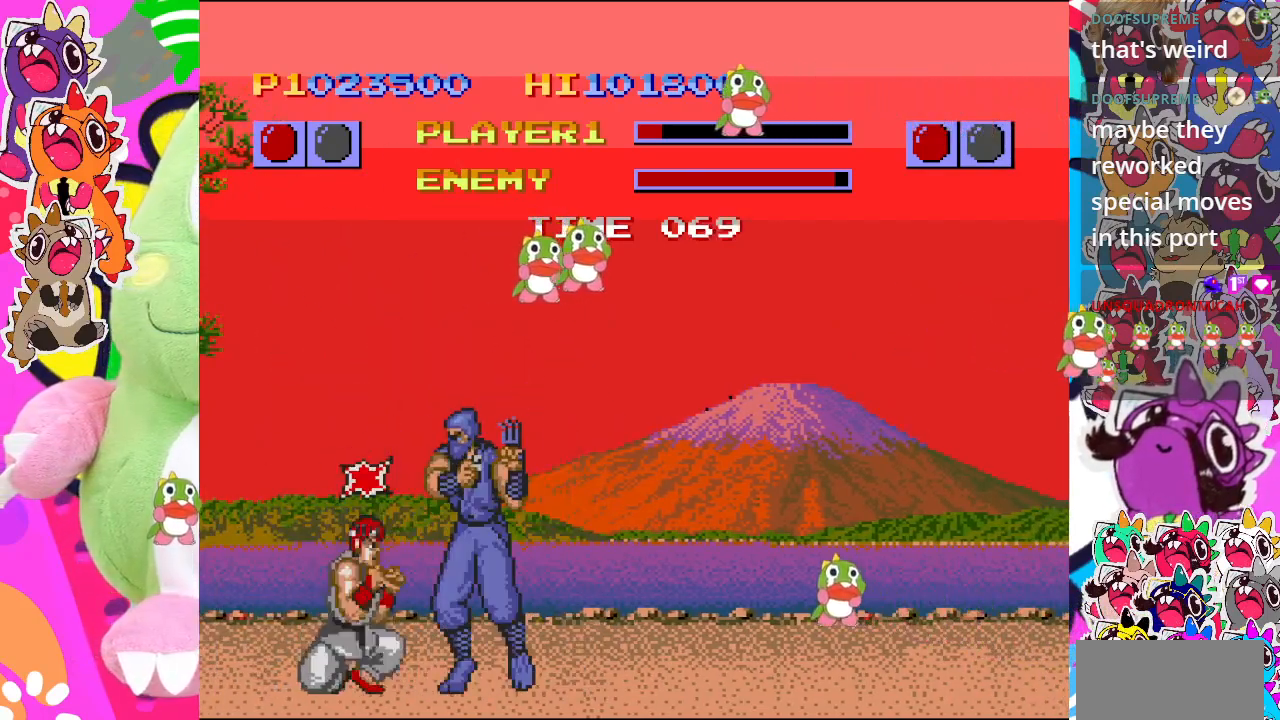
{"buttons": ["CIRCLE", "DPAD_LEFT"], "left_stick": "center", "events": [[267, "DPAD_DOWN", "up"]]}
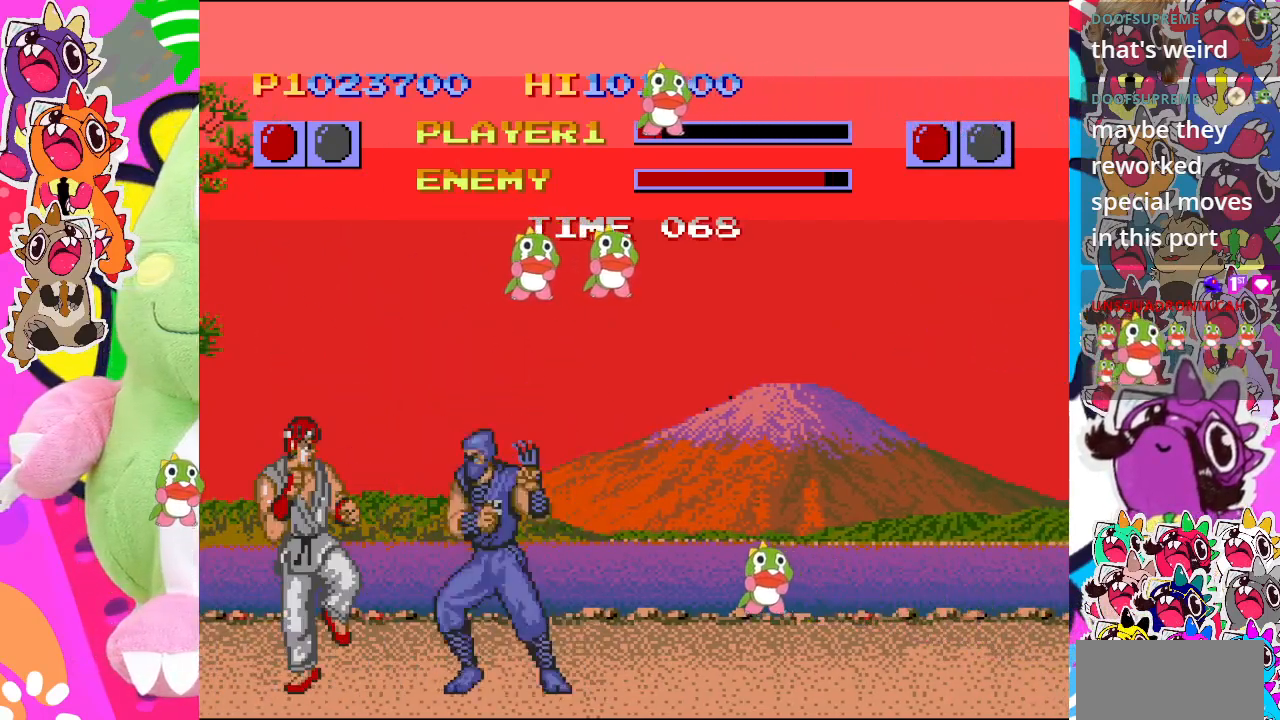
{"buttons": ["CIRCLE", "DPAD_DOWN"], "left_stick": "center", "events": [[417, "DPAD_DOWN", "down"], [467, "DPAD_LEFT", "up"]]}
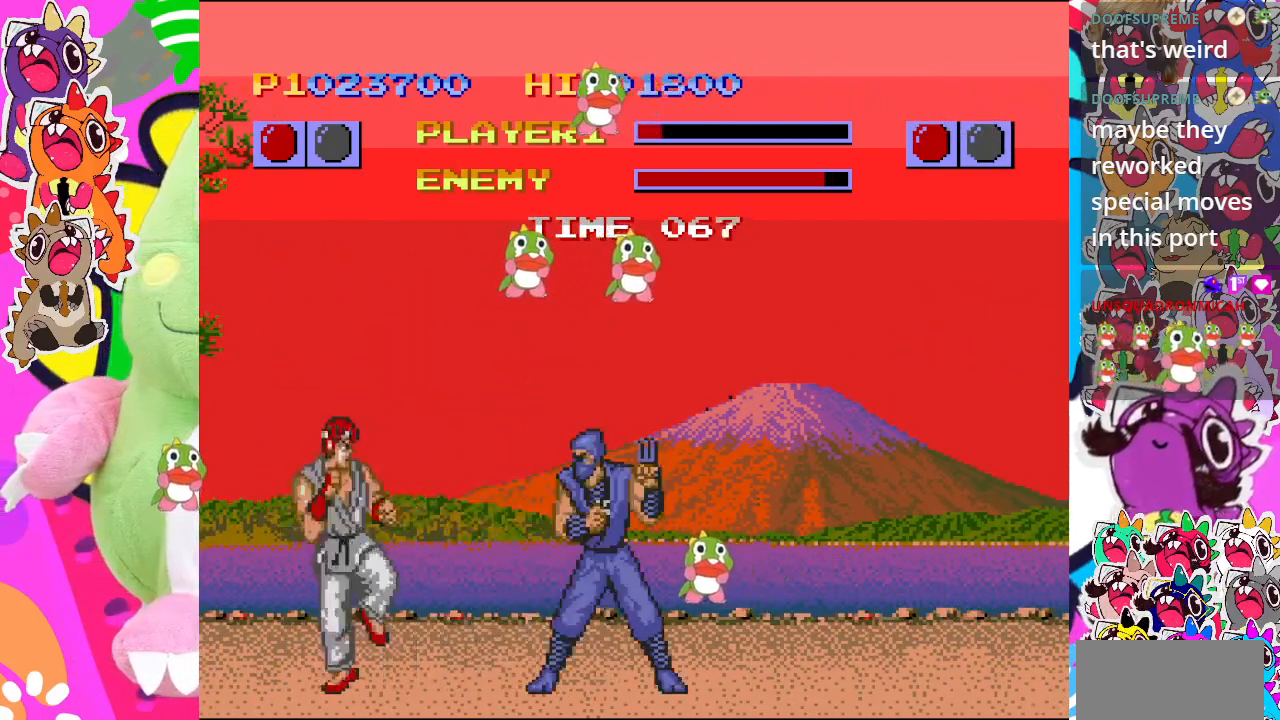
{"buttons": ["CIRCLE", "DPAD_DOWN", "DPAD_LEFT"], "left_stick": "center", "events": [[183, "DPAD_LEFT", "down"]]}
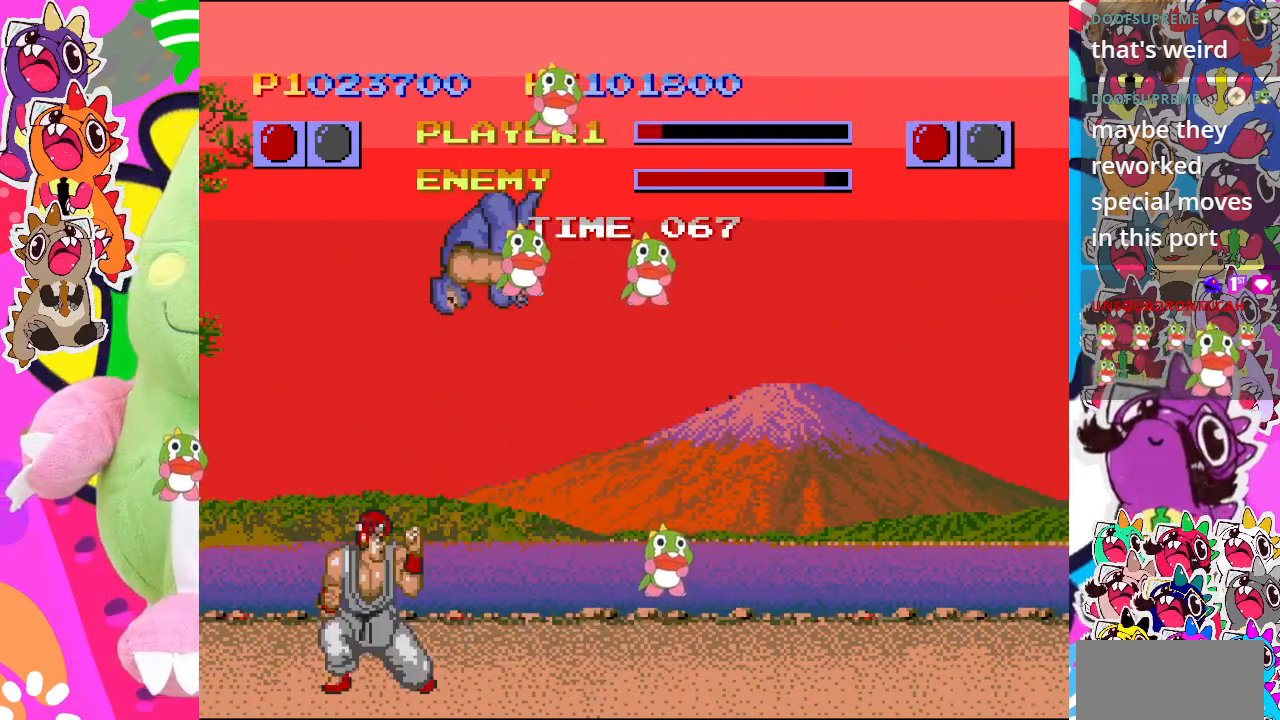
{"buttons": ["CIRCLE", "DPAD_DOWN", "DPAD_LEFT"], "left_stick": "center", "events": []}
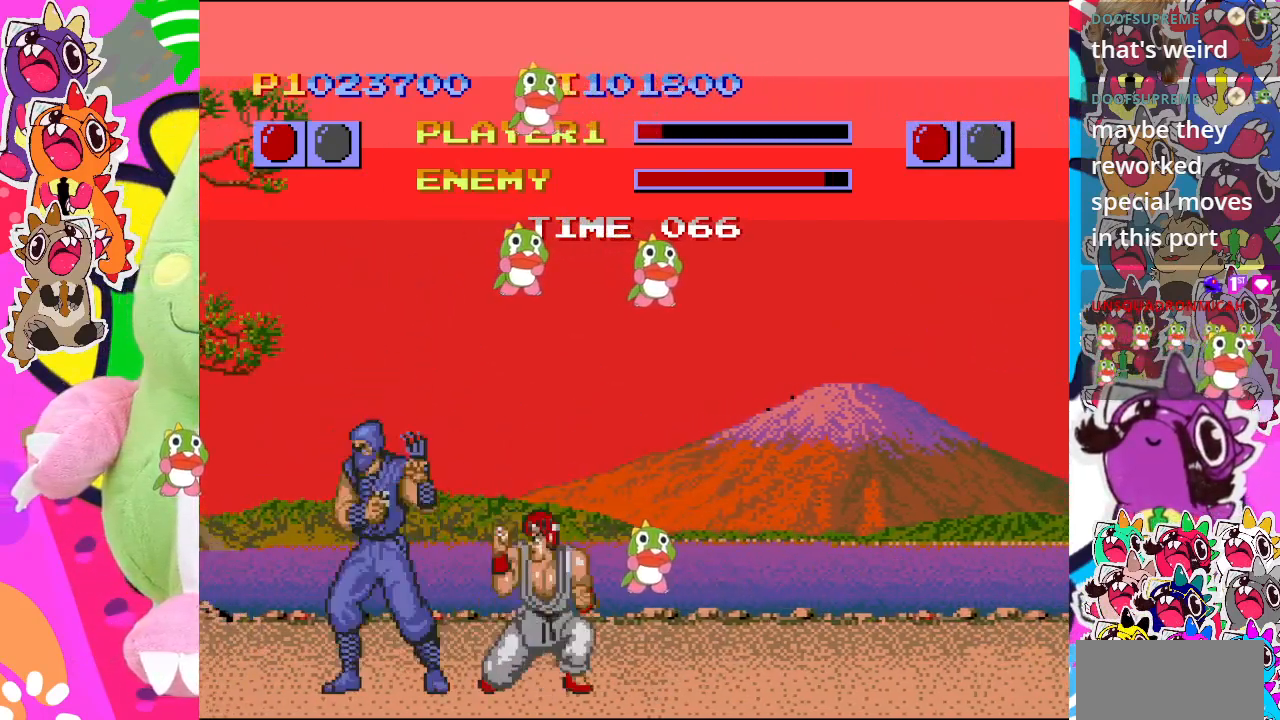
{"buttons": ["CIRCLE", "DPAD_DOWN", "DPAD_RIGHT"], "left_stick": "center", "events": [[183, "DPAD_LEFT", "up"], [300, "DPAD_RIGHT", "down"]]}
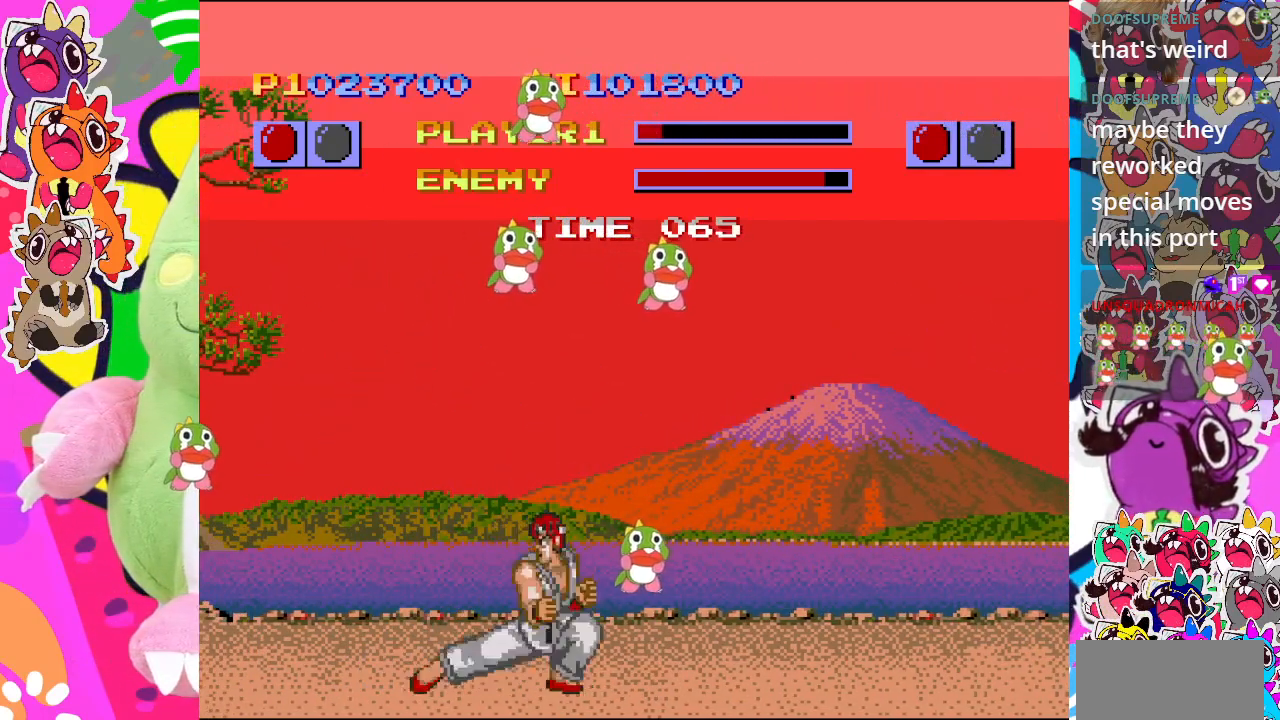
{"buttons": ["DPAD_UP", "DPAD_LEFT"], "left_stick": "center", "events": [[250, "CIRCLE", "up"], [333, "DPAD_DOWN", "up"], [333, "DPAD_RIGHT", "up"], [367, "DPAD_LEFT", "down"], [483, "DPAD_UP", "down"]]}
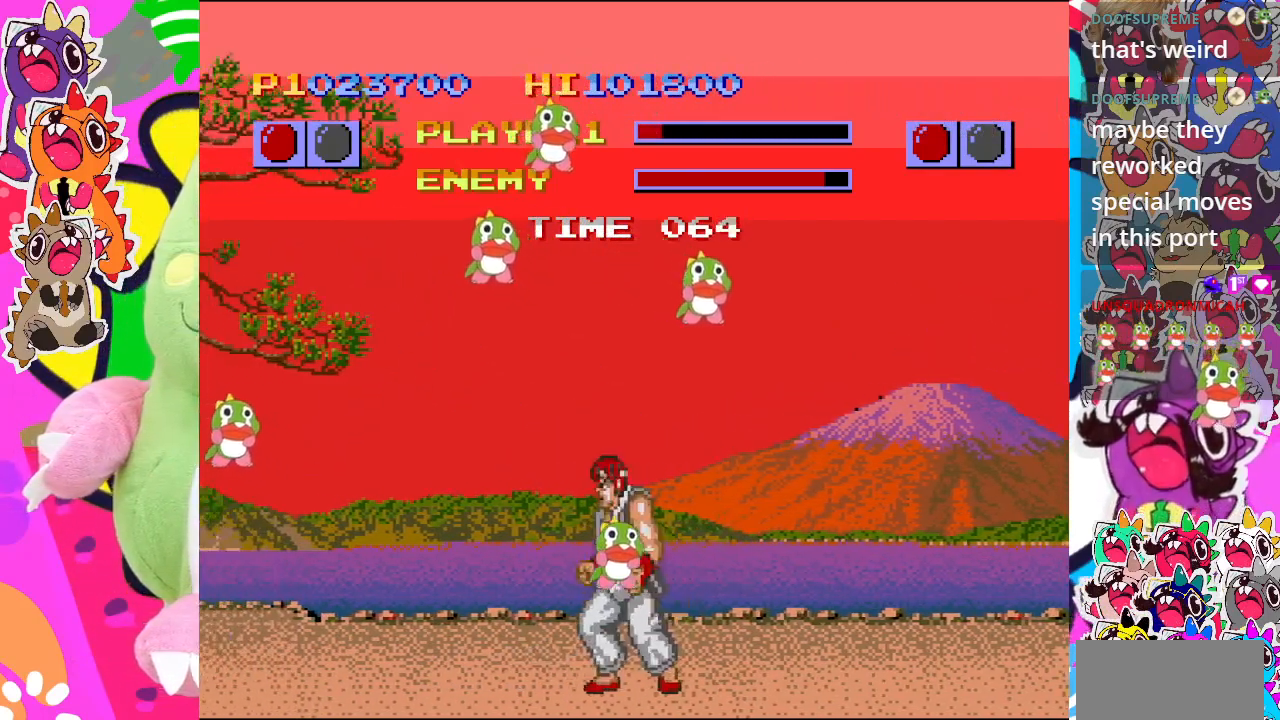
{"buttons": ["CIRCLE", "DPAD_DOWN", "DPAD_RIGHT"], "left_stick": "center", "events": [[350, "CIRCLE", "down"], [367, "DPAD_UP", "up"], [383, "DPAD_DOWN", "down"], [383, "DPAD_LEFT", "up"], [417, "DPAD_RIGHT", "down"]]}
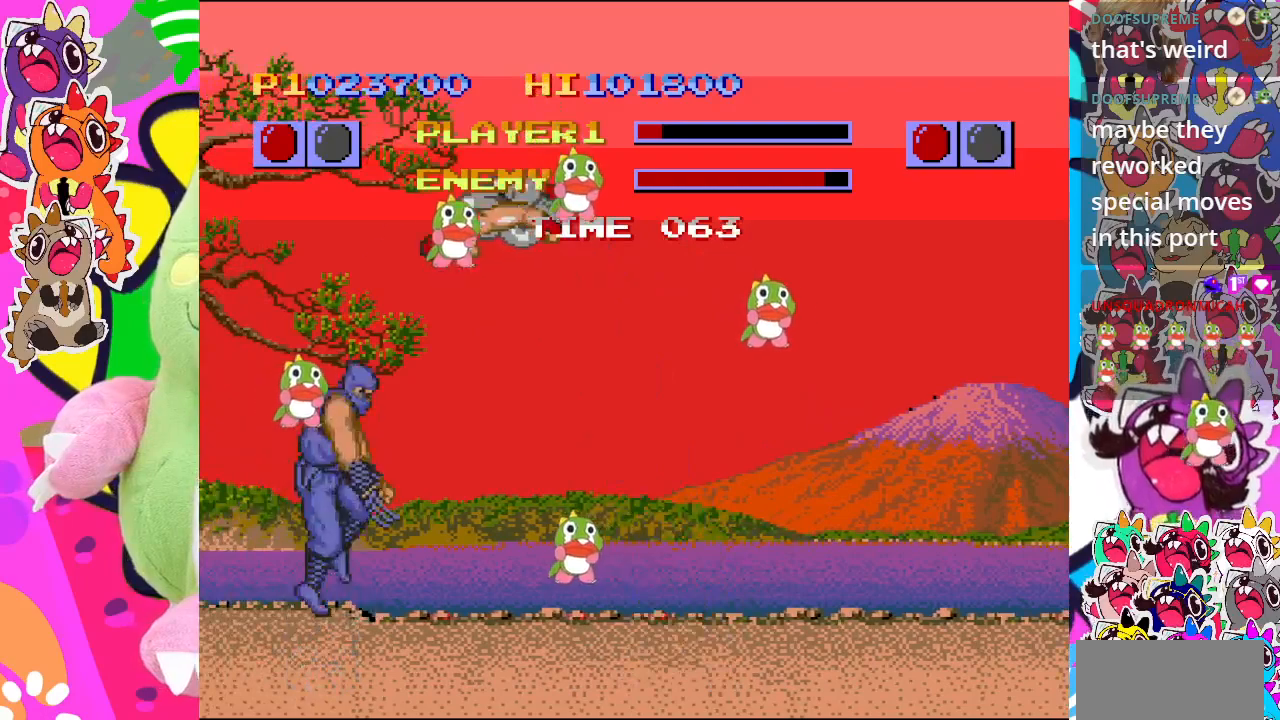
{"buttons": ["CIRCLE", "DPAD_DOWN", "DPAD_RIGHT"], "left_stick": "center", "events": []}
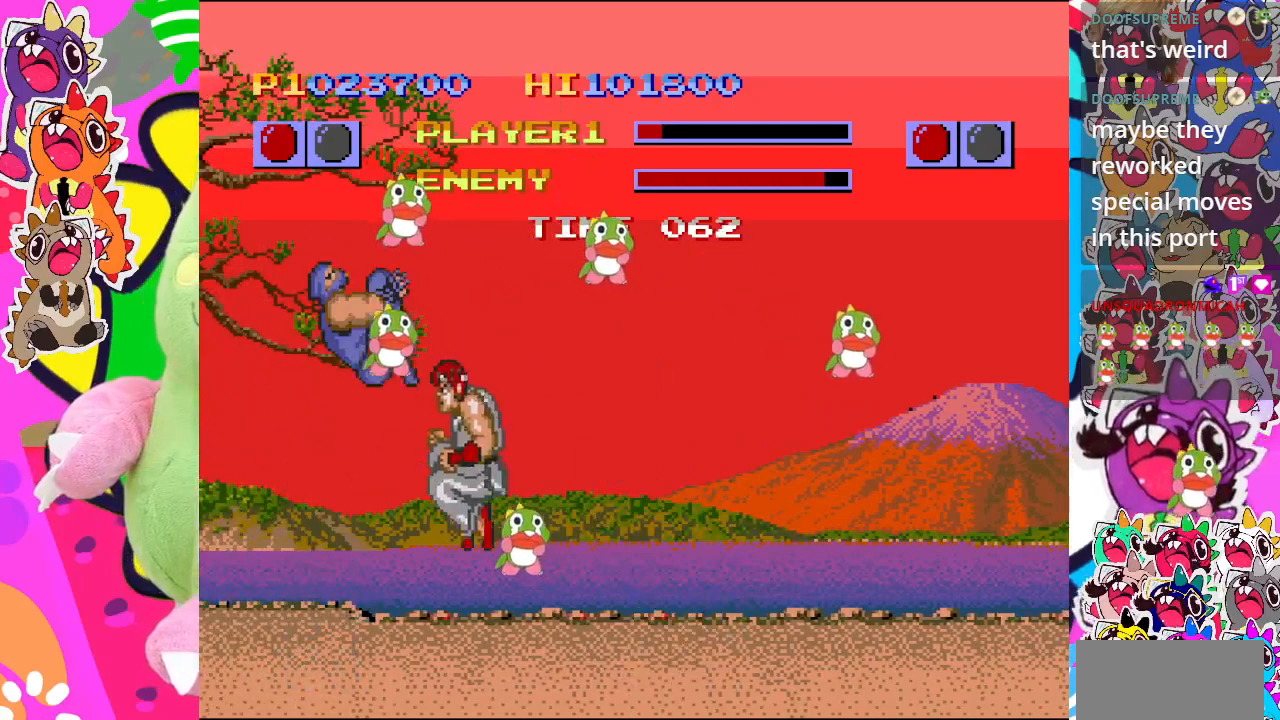
{"buttons": ["CIRCLE", "DPAD_DOWN", "DPAD_RIGHT"], "left_stick": "center", "events": []}
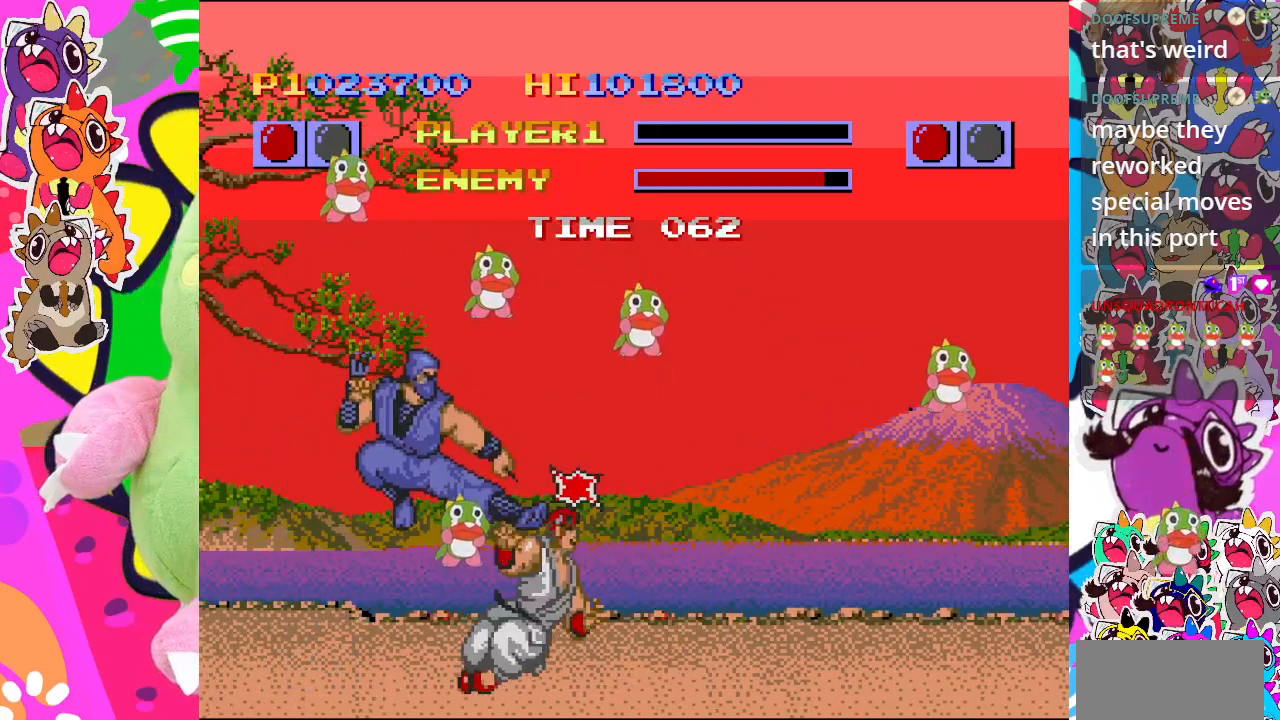
{"buttons": ["CIRCLE", "DPAD_DOWN", "DPAD_RIGHT"], "left_stick": "center", "events": []}
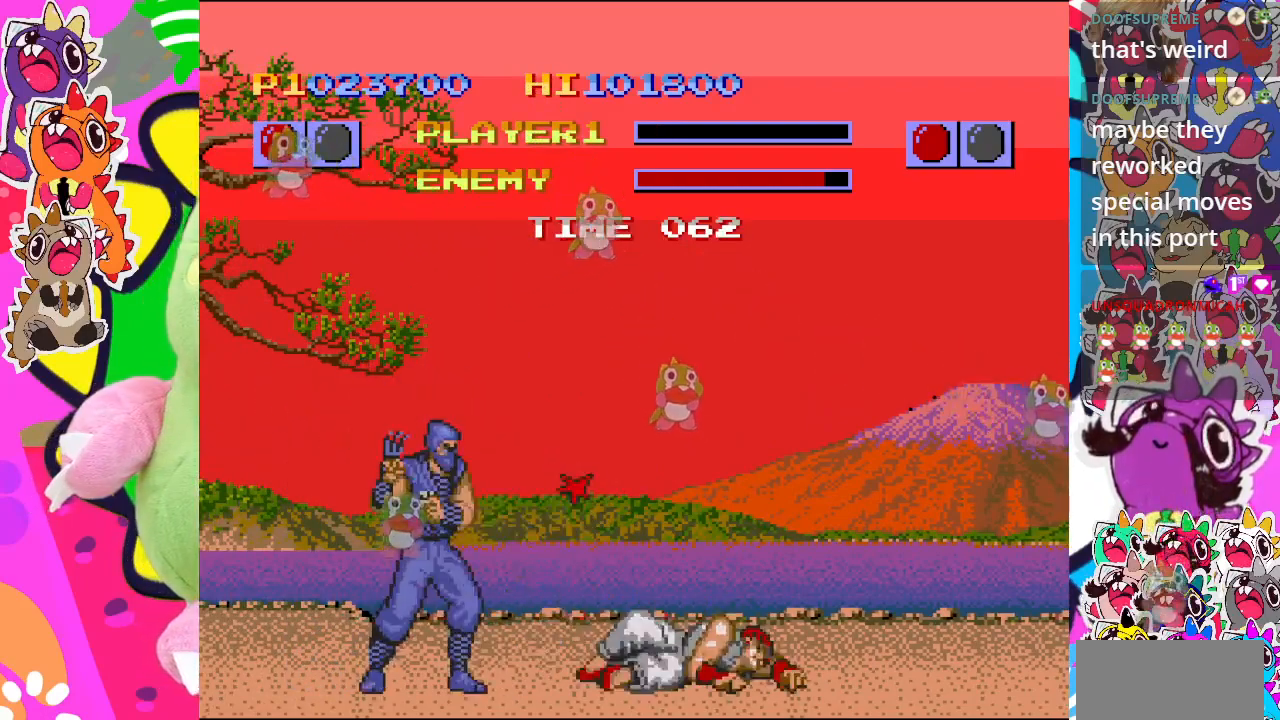
{"buttons": [], "left_stick": "center", "events": [[50, "CIRCLE", "up"], [100, "DPAD_DOWN", "up"], [117, "DPAD_RIGHT", "up"]]}